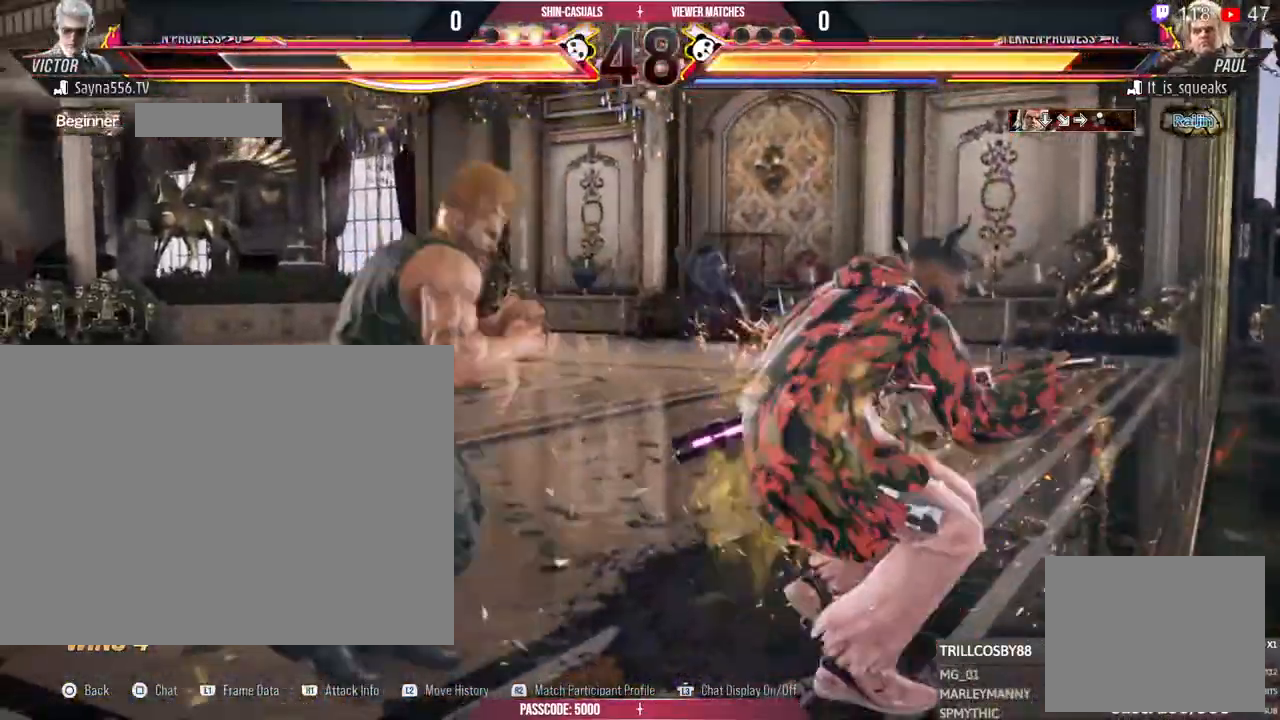
Gameplay with a controller (PlayStation layout); each line is a JSON object with the inputs held at the frame after it (dt_ms = milliseconds from this image to that frame). "events" lists button and stick changes between this image and that frame as [ms after this image, input, new state], when the widget could be followed in between. Not read: DPAD_LEFT R3.
{"dt_ms": 500, "buttons": [], "left_stick": "center", "right_stick": "center", "events": []}
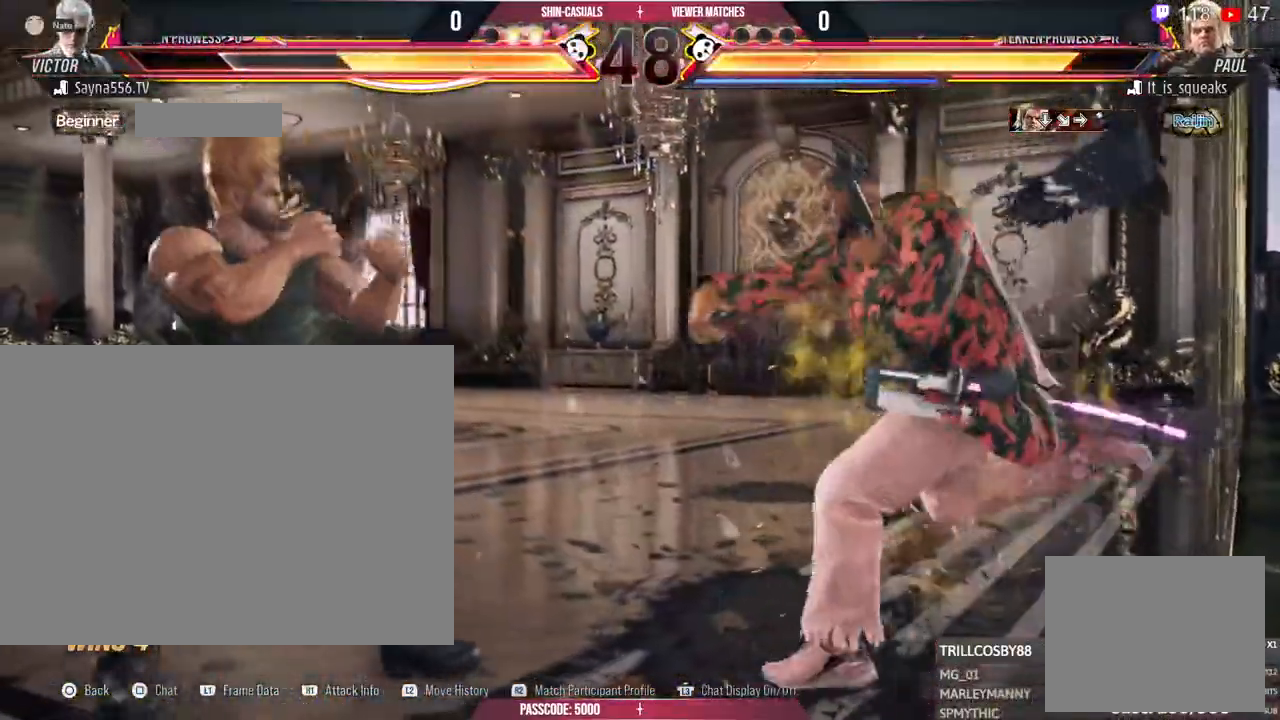
{"dt_ms": 500, "buttons": ["R1"], "left_stick": "center", "right_stick": "center", "events": [[367, "R1", "down"]]}
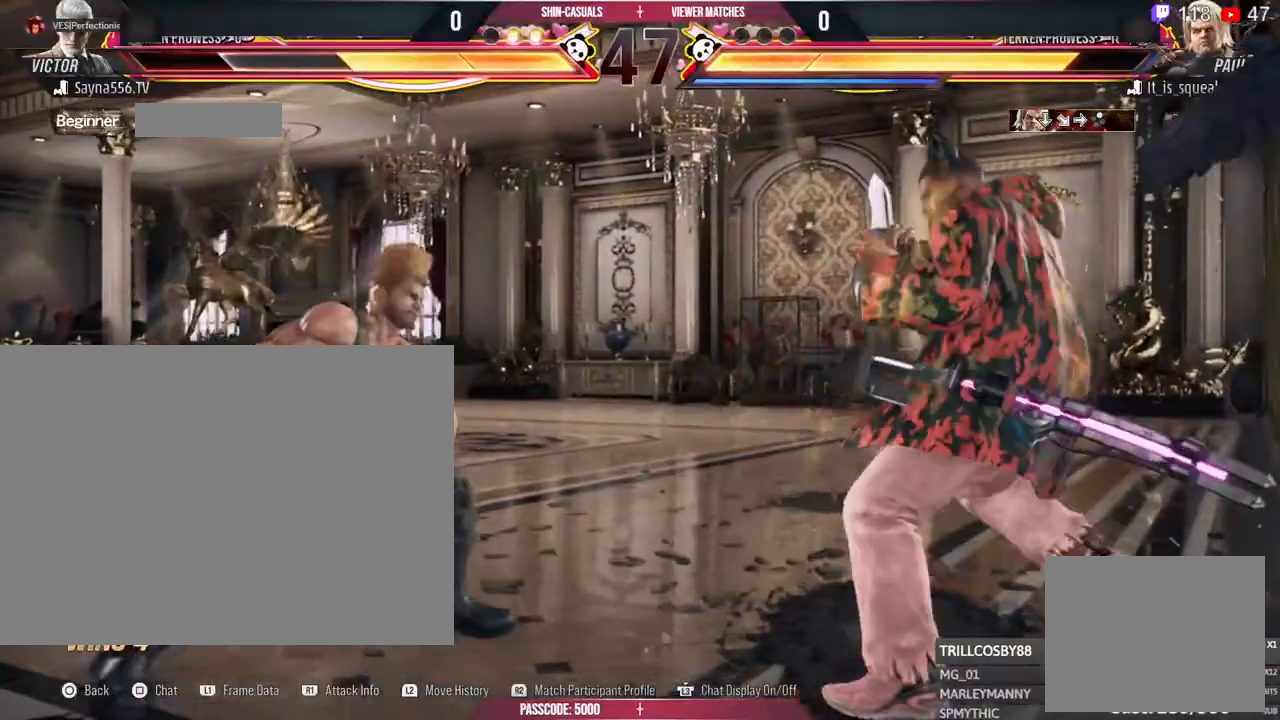
{"dt_ms": 500, "buttons": [], "left_stick": "center", "right_stick": "center", "events": [[100, "R1", "up"], [150, "R1", "down"], [233, "R1", "up"]]}
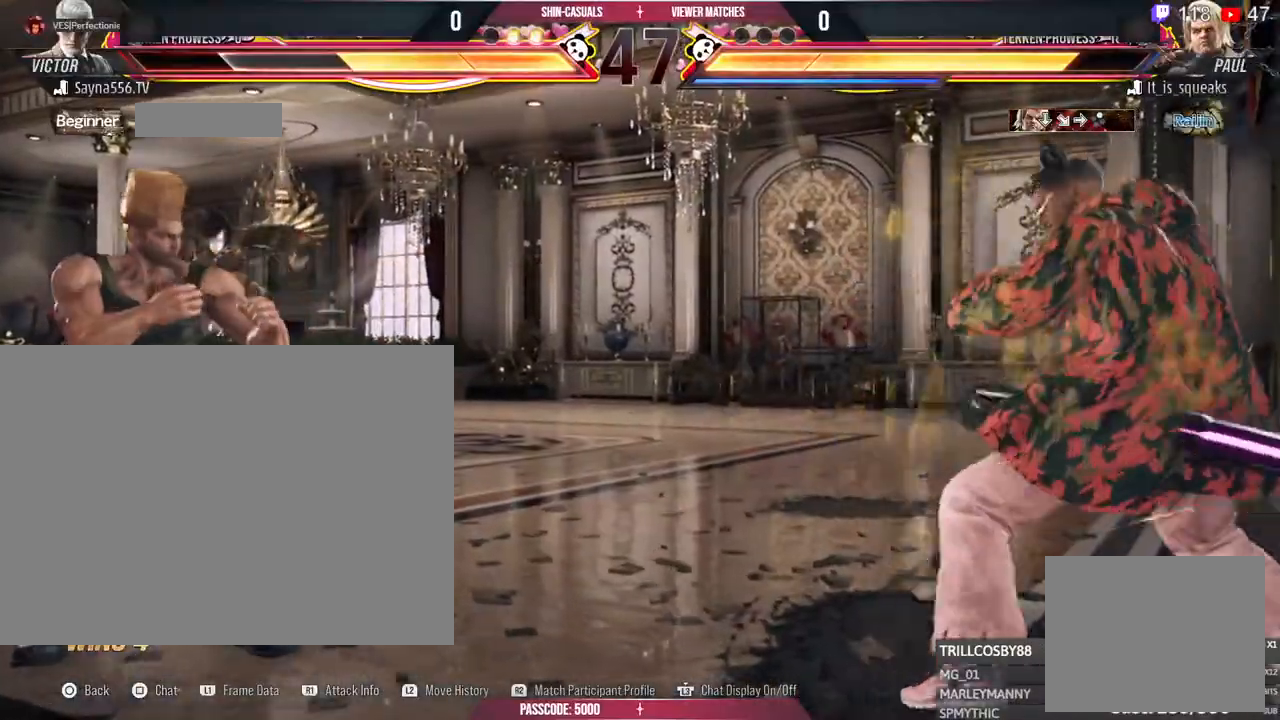
{"dt_ms": 500, "buttons": [], "left_stick": "center", "right_stick": "center", "events": []}
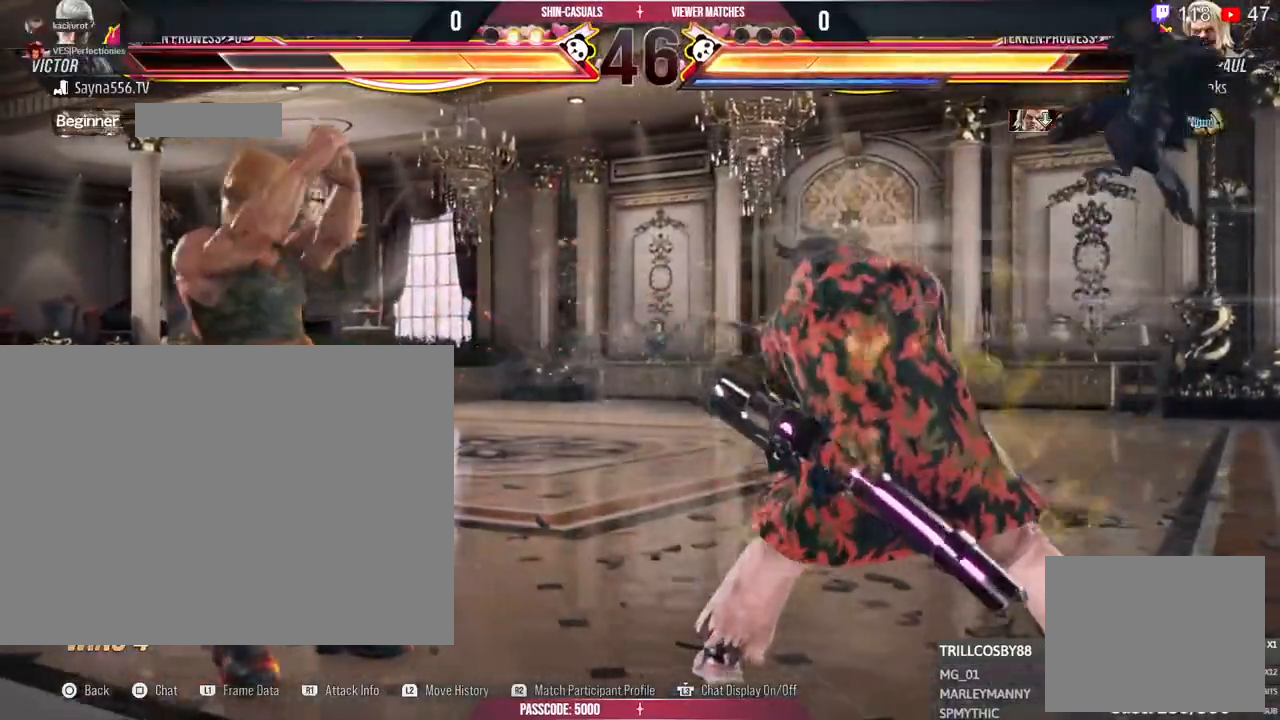
{"dt_ms": 500, "buttons": [], "left_stick": "center", "right_stick": "center"}
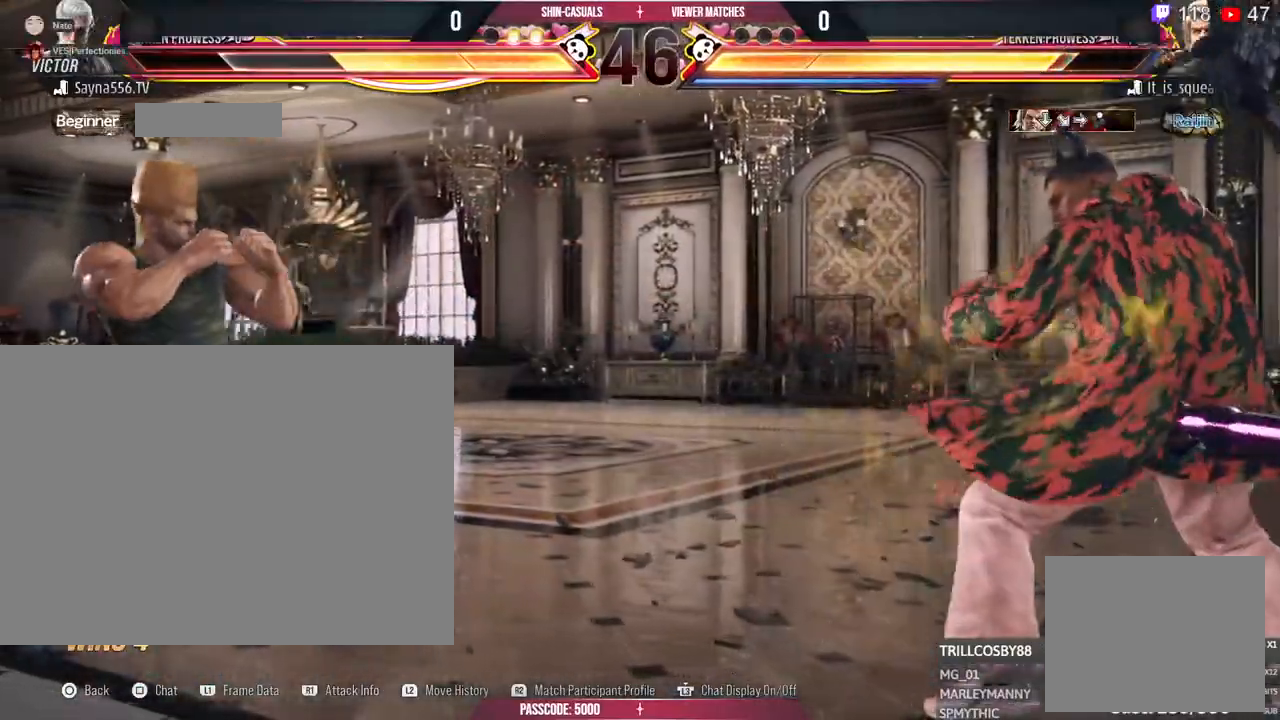
{"dt_ms": 500, "buttons": [], "left_stick": "center", "right_stick": "center", "events": [[317, "R1", "down"], [400, "R1", "up"]]}
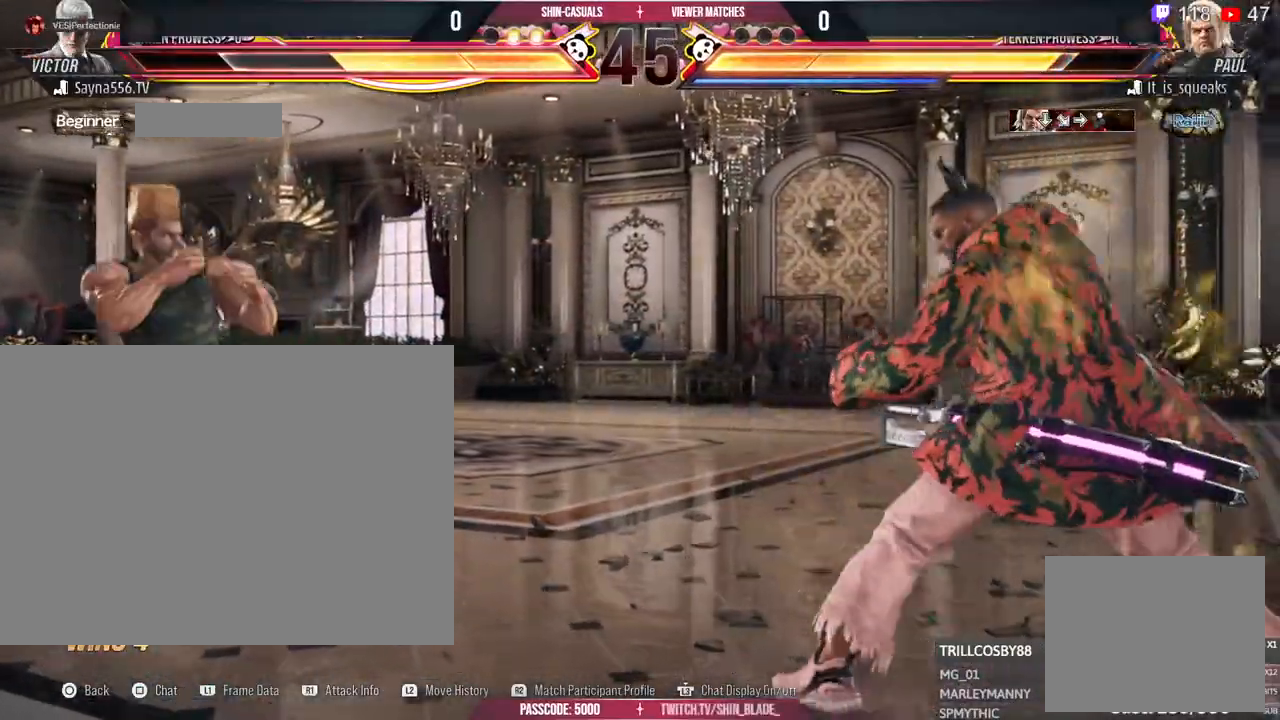
{"dt_ms": 500, "buttons": [], "left_stick": "center", "right_stick": "center", "events": [[183, "R2", "down"], [233, "R2", "up"]]}
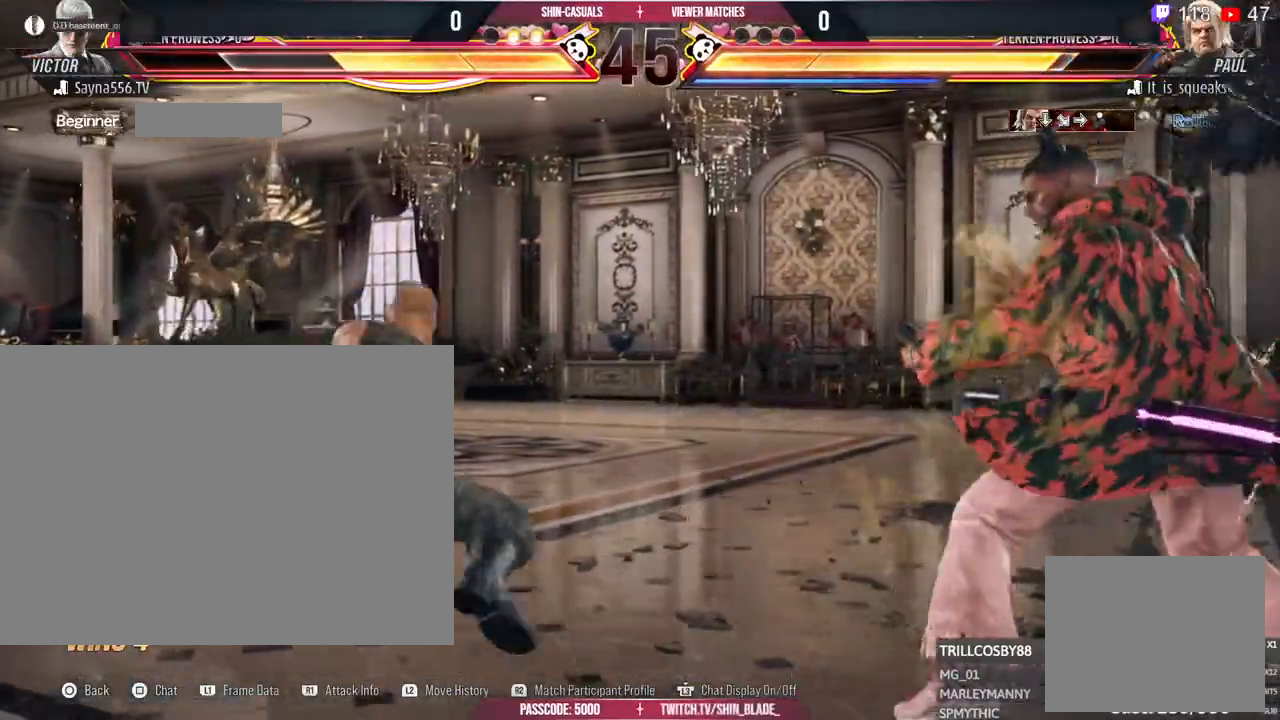
{"dt_ms": 500, "buttons": [], "left_stick": "center", "right_stick": "center"}
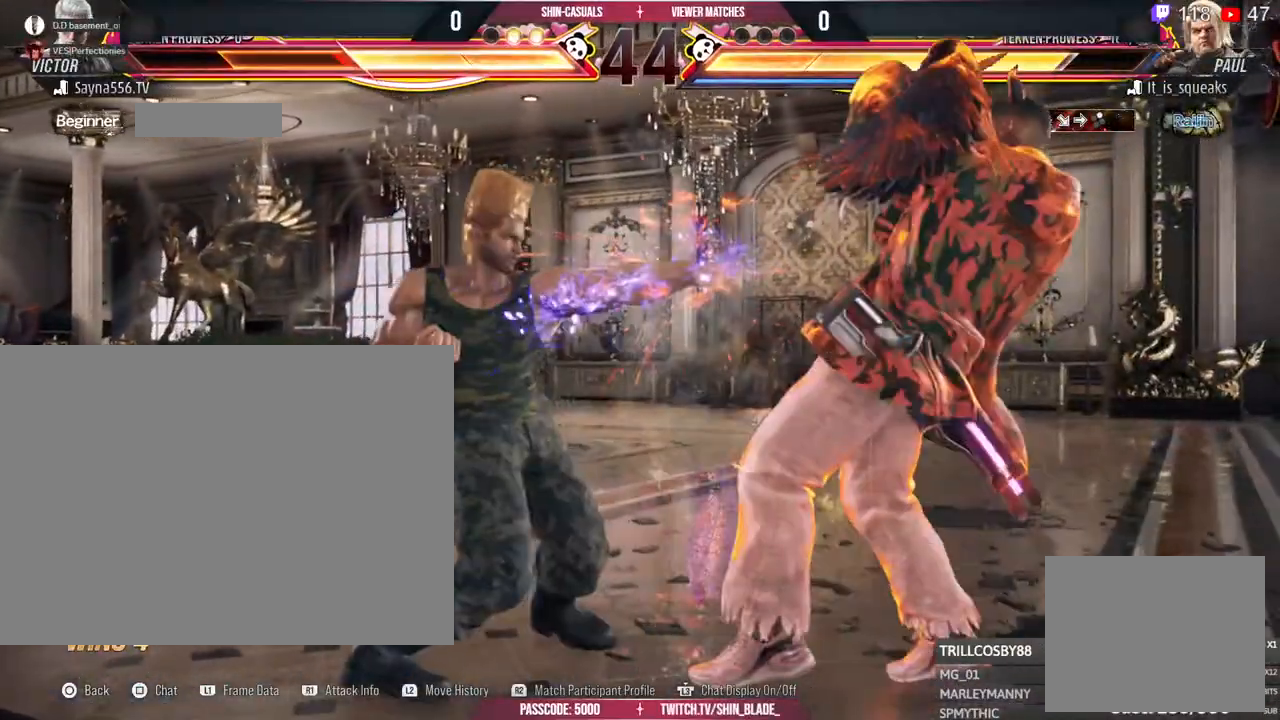
{"dt_ms": 500, "buttons": [], "left_stick": "center", "right_stick": "center", "events": []}
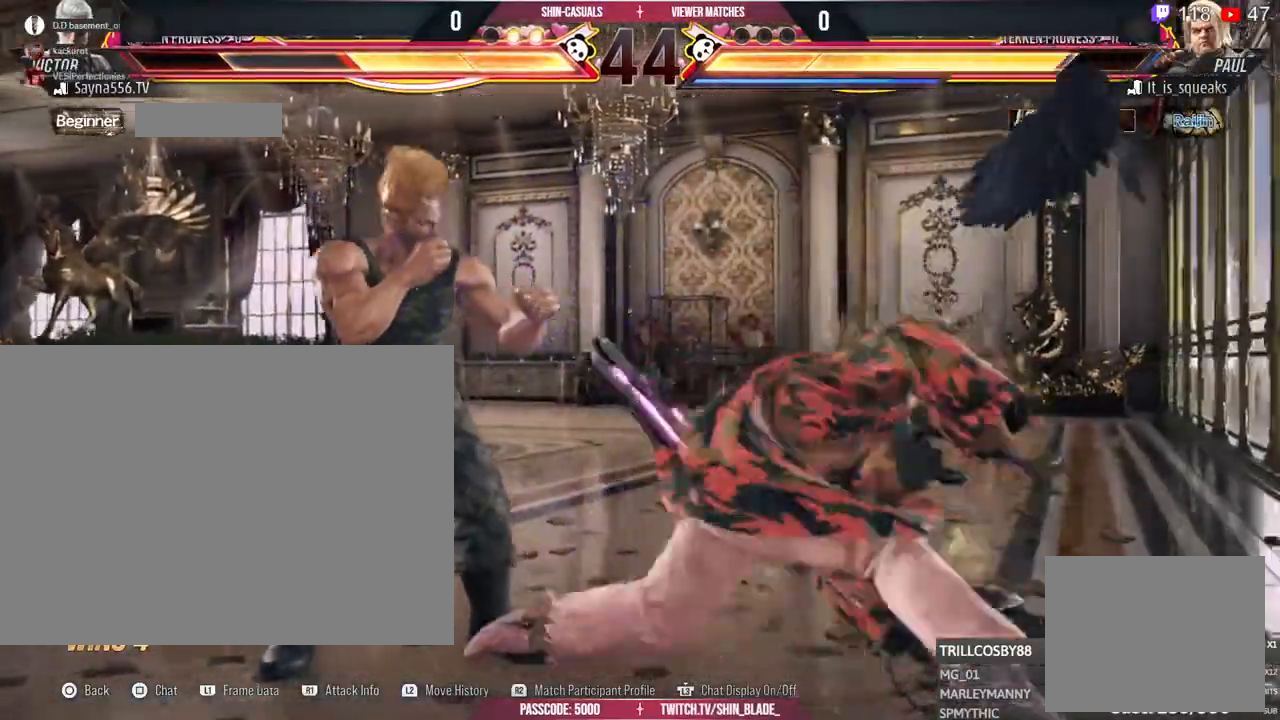
{"dt_ms": 500, "buttons": [], "left_stick": "center", "right_stick": "center"}
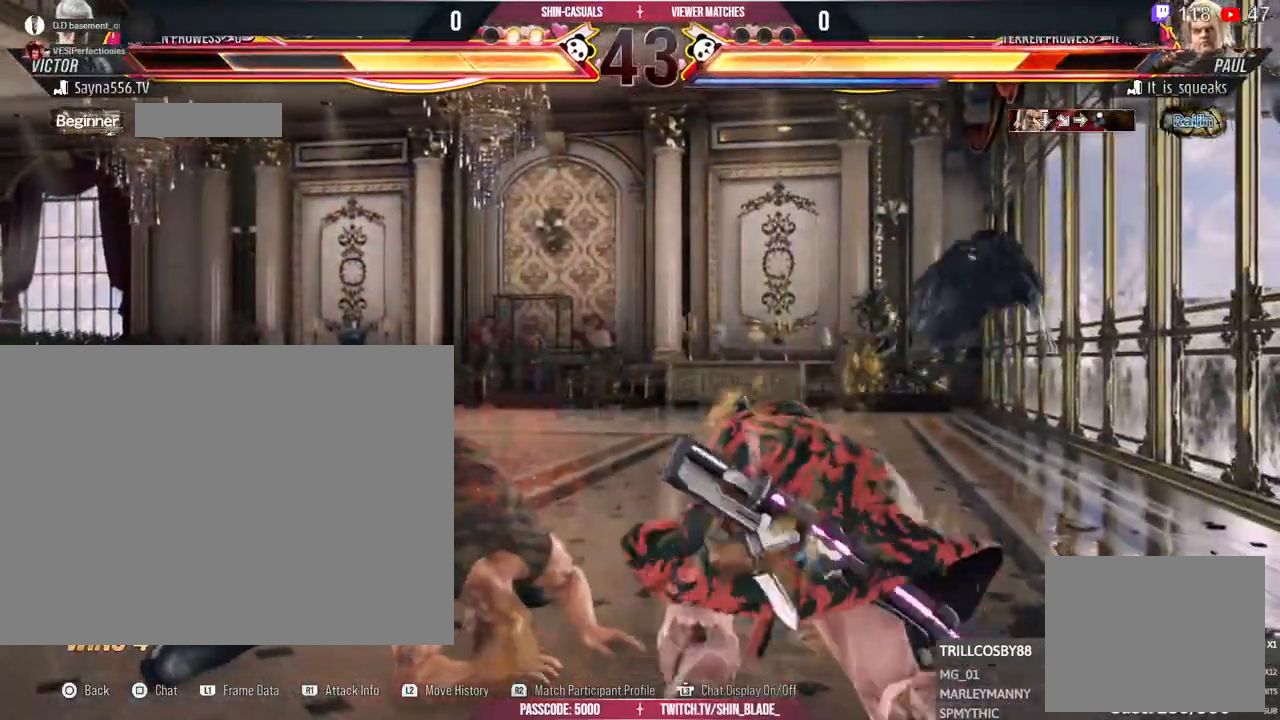
{"dt_ms": 500, "buttons": [], "left_stick": "center", "right_stick": "center", "events": [[433, "R2", "down"], [483, "R2", "up"]]}
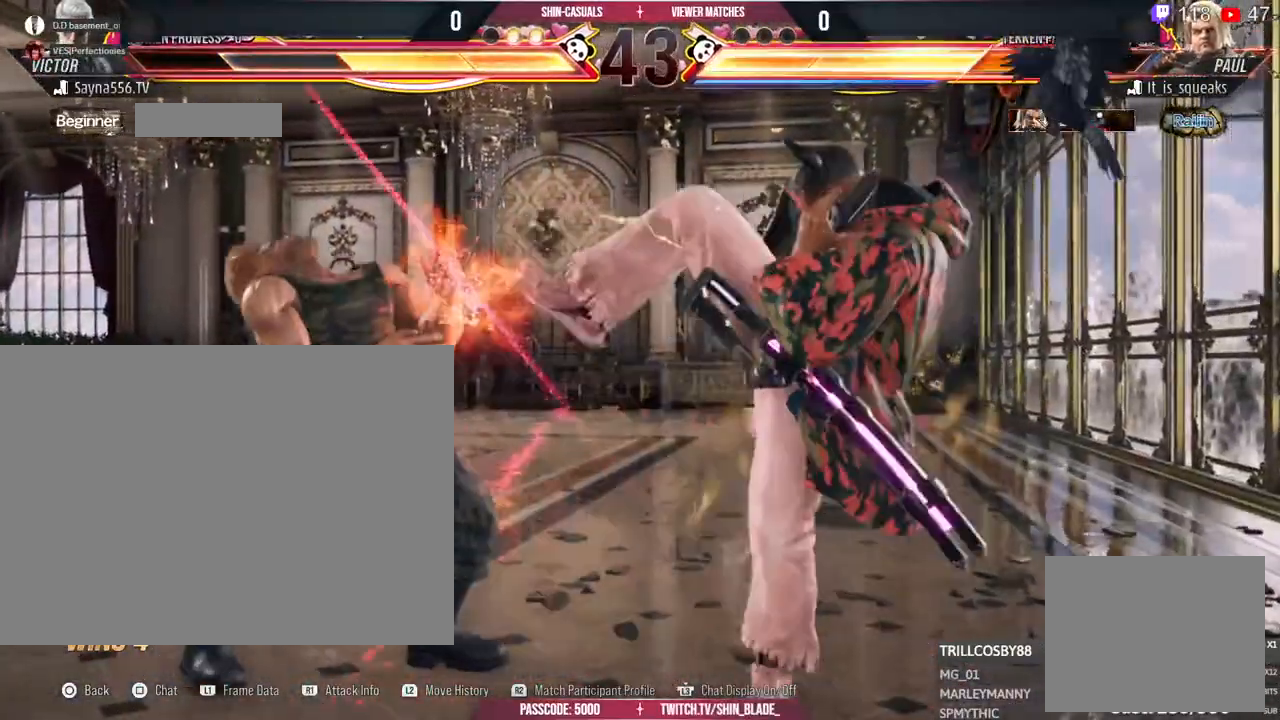
{"dt_ms": 500, "buttons": [], "left_stick": "center", "right_stick": "center", "events": []}
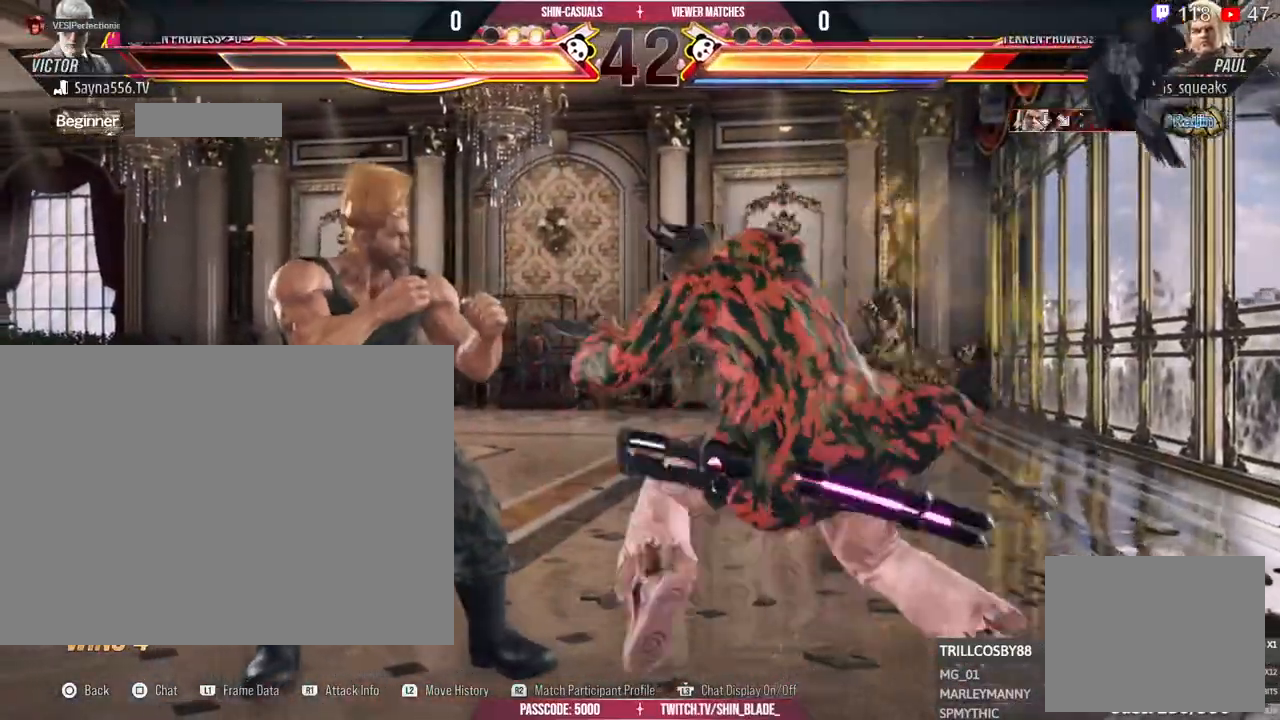
{"dt_ms": 500, "buttons": [], "left_stick": "center", "right_stick": "center"}
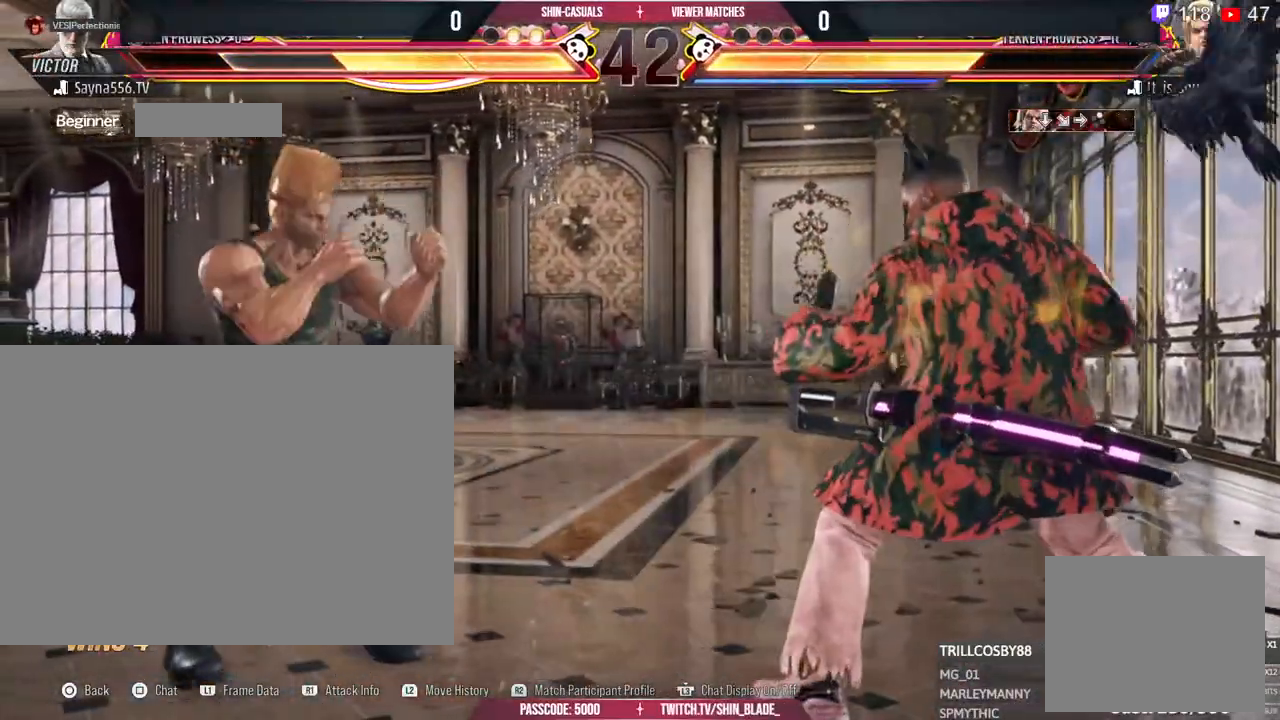
{"dt_ms": 500, "buttons": [], "left_stick": "center", "right_stick": "center", "events": []}
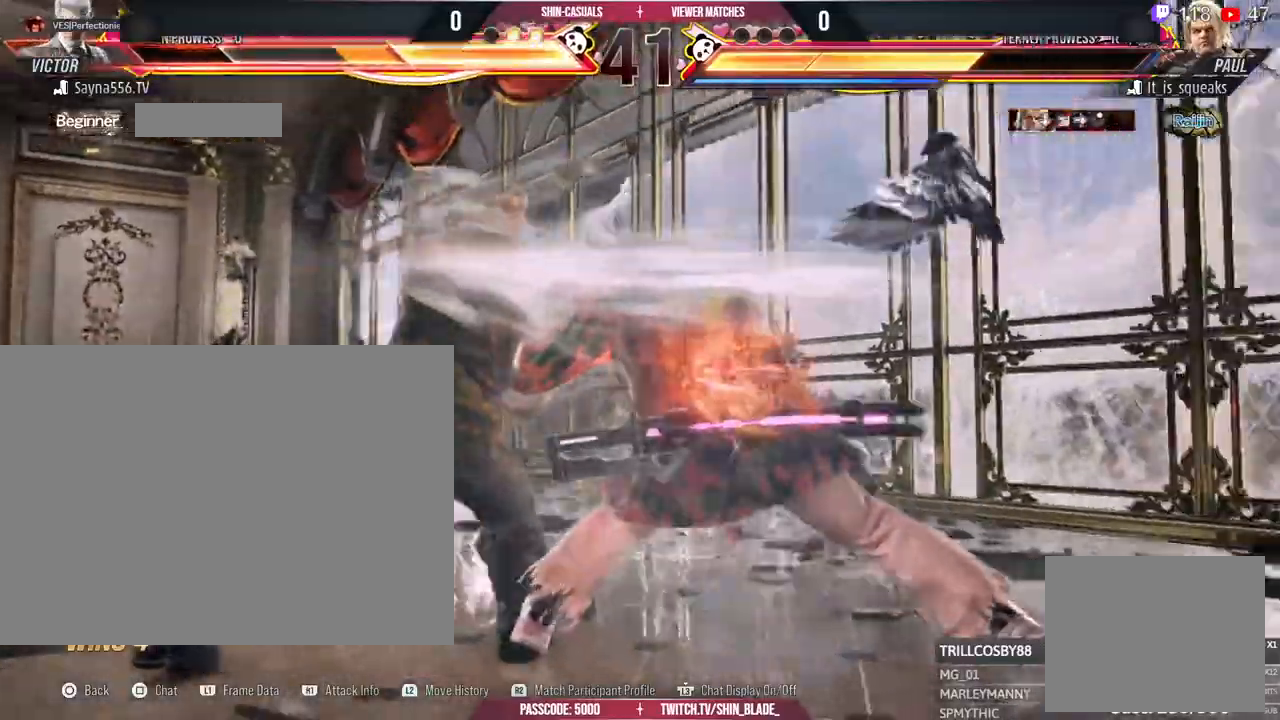
{"dt_ms": 500, "buttons": [], "left_stick": "center", "right_stick": "center", "events": []}
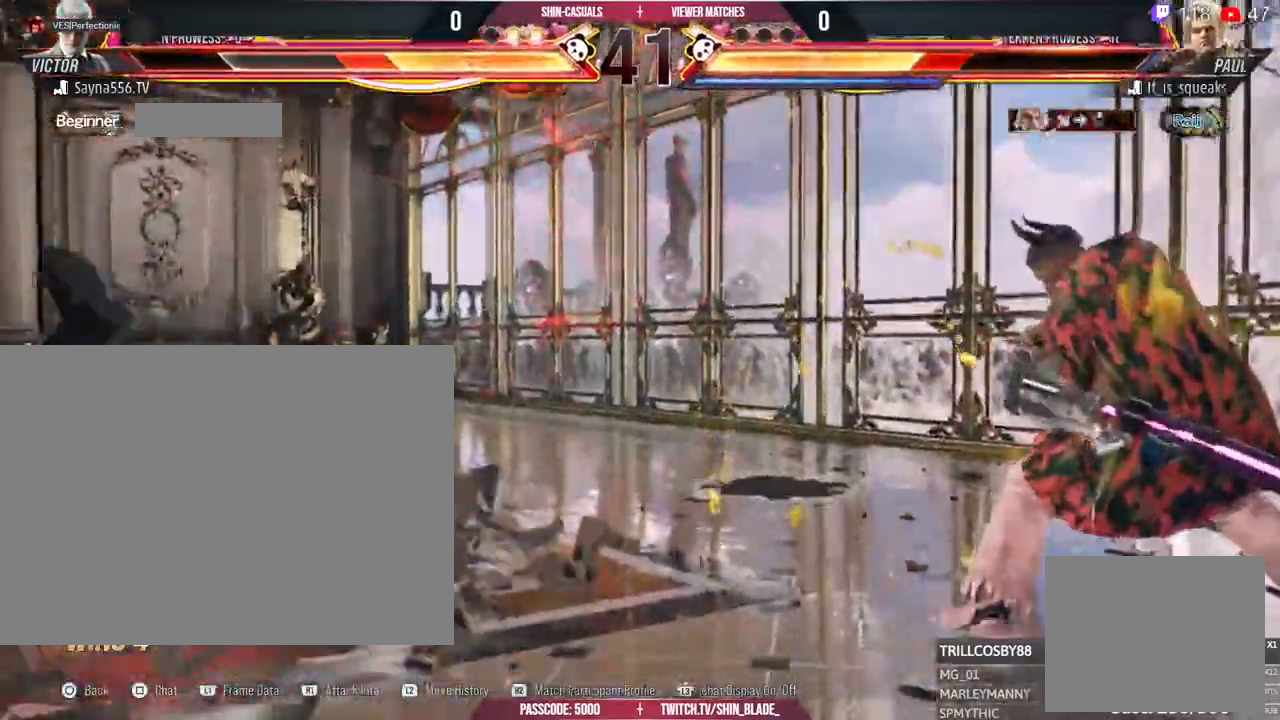
{"dt_ms": 500, "buttons": [], "left_stick": "center", "right_stick": "center", "events": []}
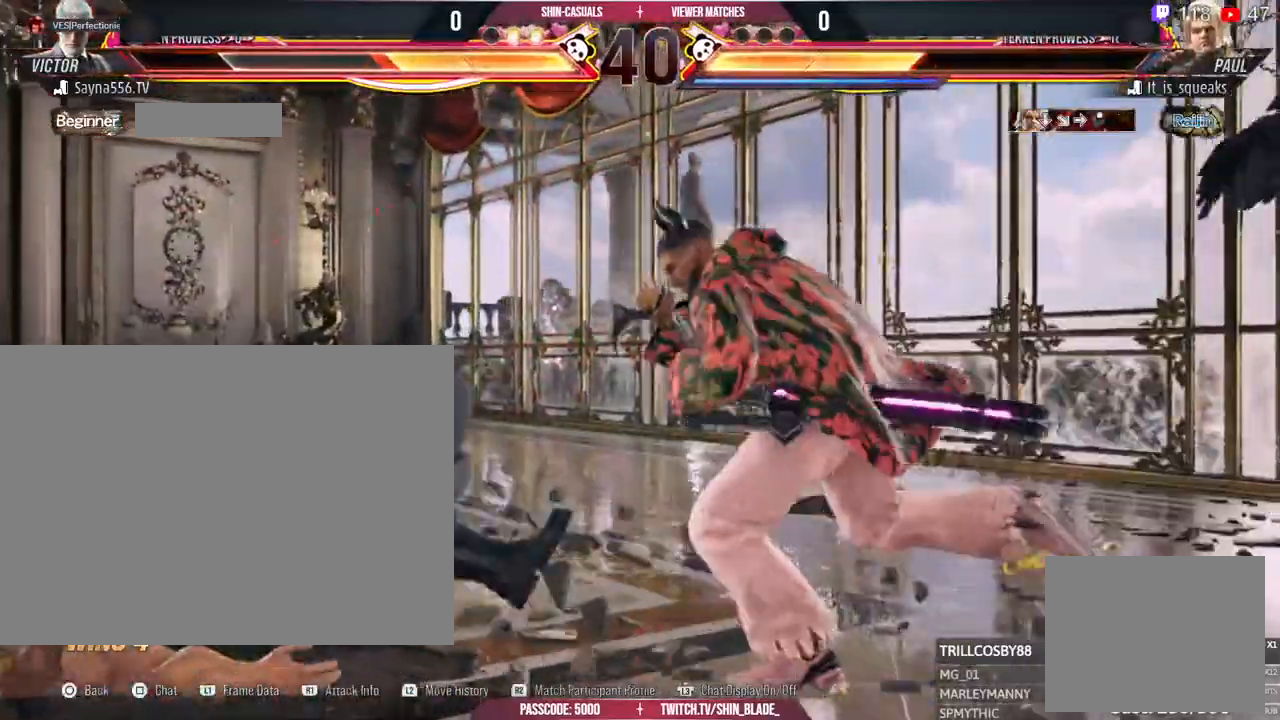
{"dt_ms": 500, "buttons": [], "left_stick": "center", "right_stick": "center", "events": [[33, "R2", "down"], [100, "R2", "up"]]}
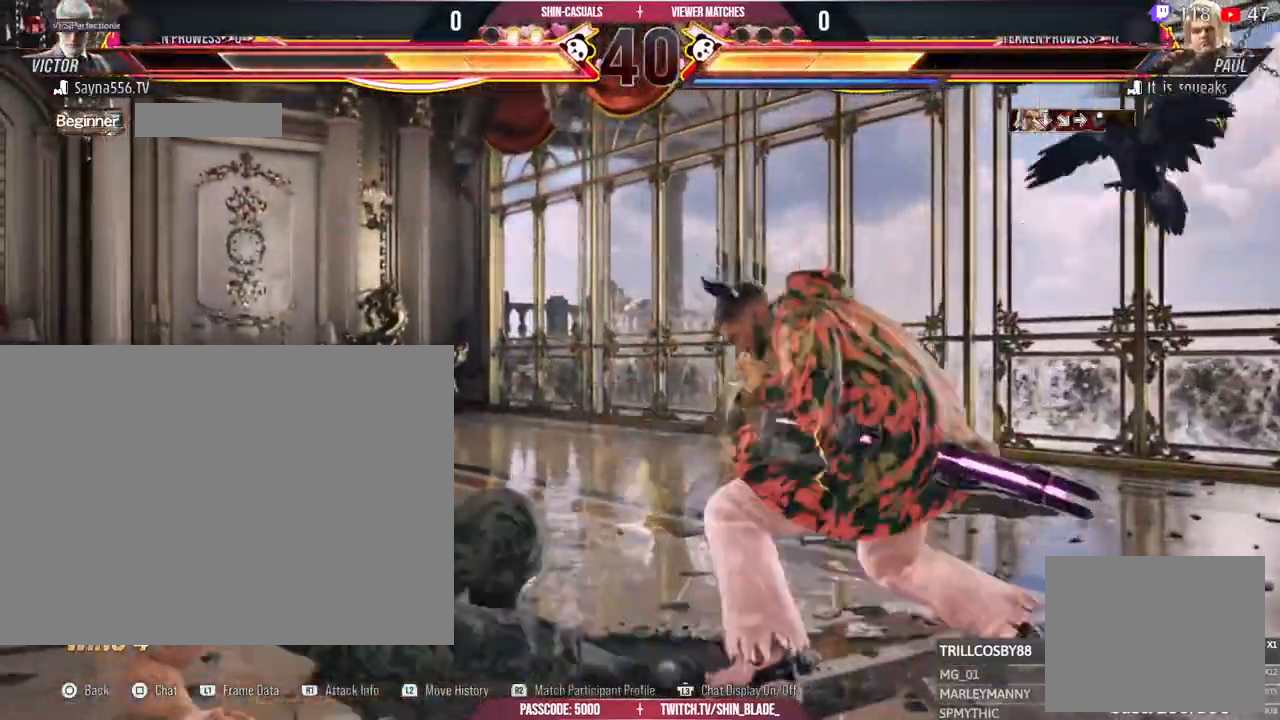
{"dt_ms": 1000, "buttons": ["R2"], "left_stick": "center", "right_stick": "center"}
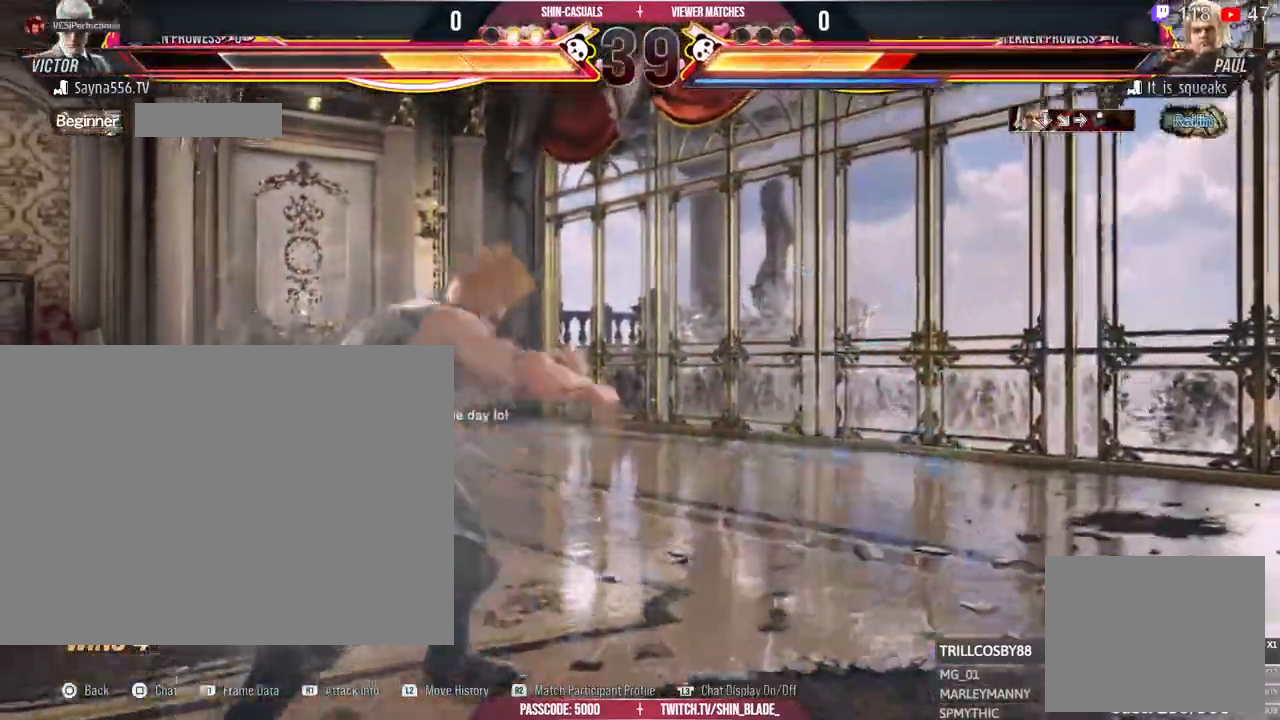
{"dt_ms": 500, "buttons": [], "left_stick": "center", "right_stick": "center"}